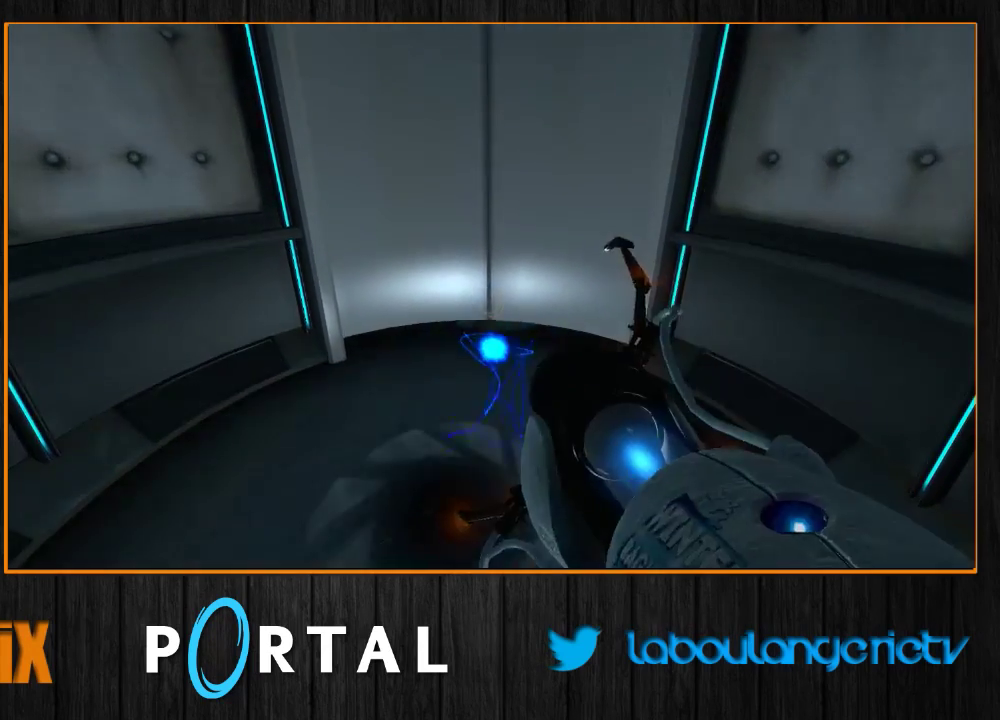
Gameplay with keyboard and mouse; each line is a JSON object with the keys and mouse buttons held at the frame after it. "events" lists presses ("down") and releases ("up") of "1", "2", "3", "4", "5", "a", "alt", "c", "caps_lock", "ctrl", "d", "e", "escape", "f", "g", "h", "q", "r", "s", "shift", "space", "t", "tab", "v", "w", "x", "z", "mouse_left", "mouse_wheel", "mouse_right", "mouse_mb4" and "mouse_mb5" between this image and that frame as [ms after this image, input, new state], when the widget could be followed in between. "mouse_left", "mouse_wheel", "mouse_right", "mouse_mb4", "mouse_mb5" = the "left", "wheel", "right", "mb4", "mb5" buttons of the "mouse" list. No other keys are recorded. "wheel" means that the mouse wheel is clicked or scrolled. Mouse movement is not recorded.
{"keys": [], "mouse": [], "events": [[150, "s", "down"], [333, "s", "up"]]}
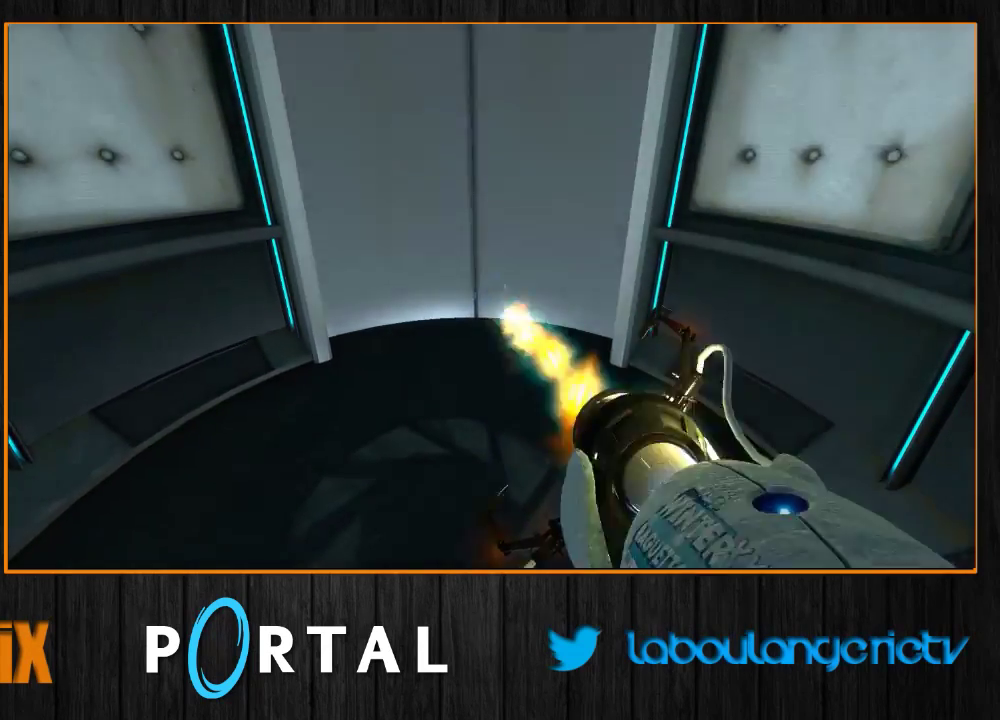
{"keys": [], "mouse": [], "events": []}
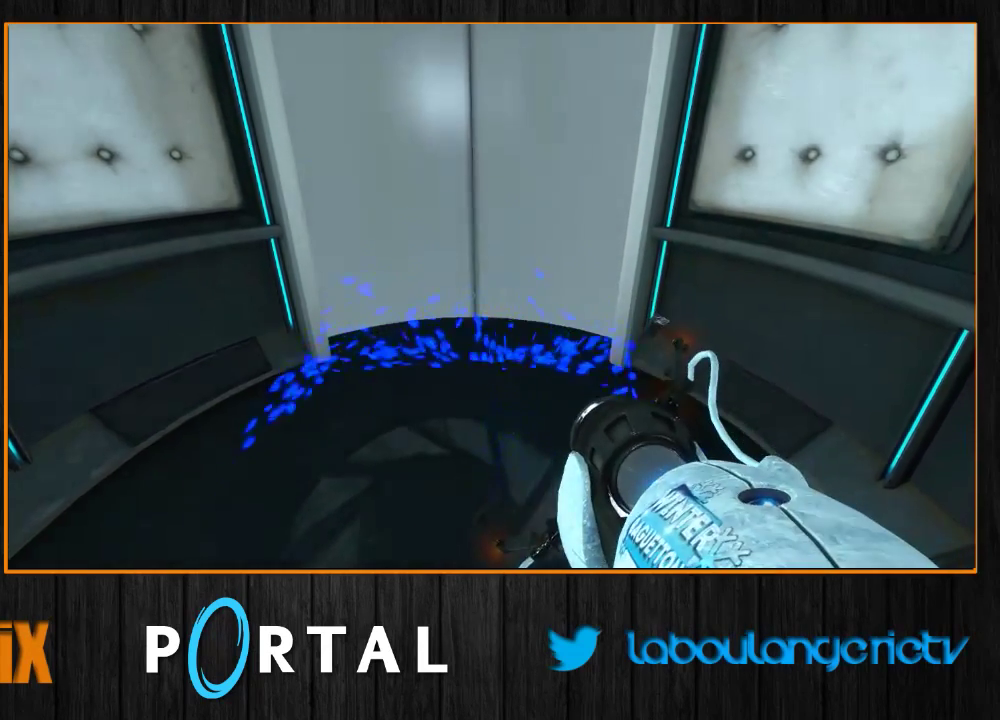
{"keys": [], "mouse": [], "events": []}
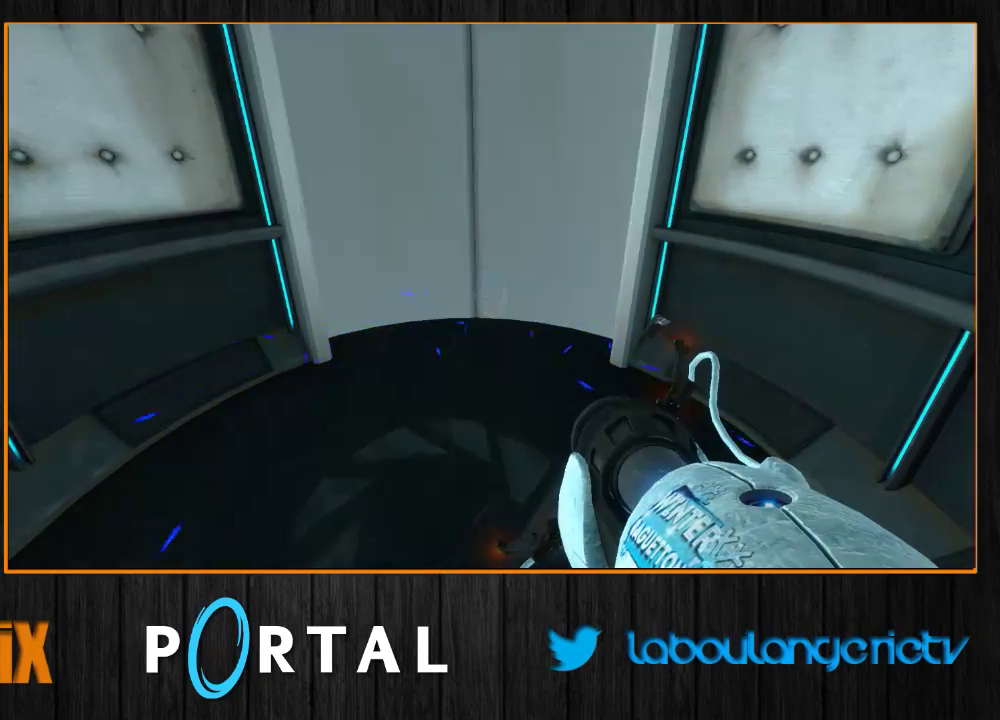
{"keys": [], "mouse": [], "events": []}
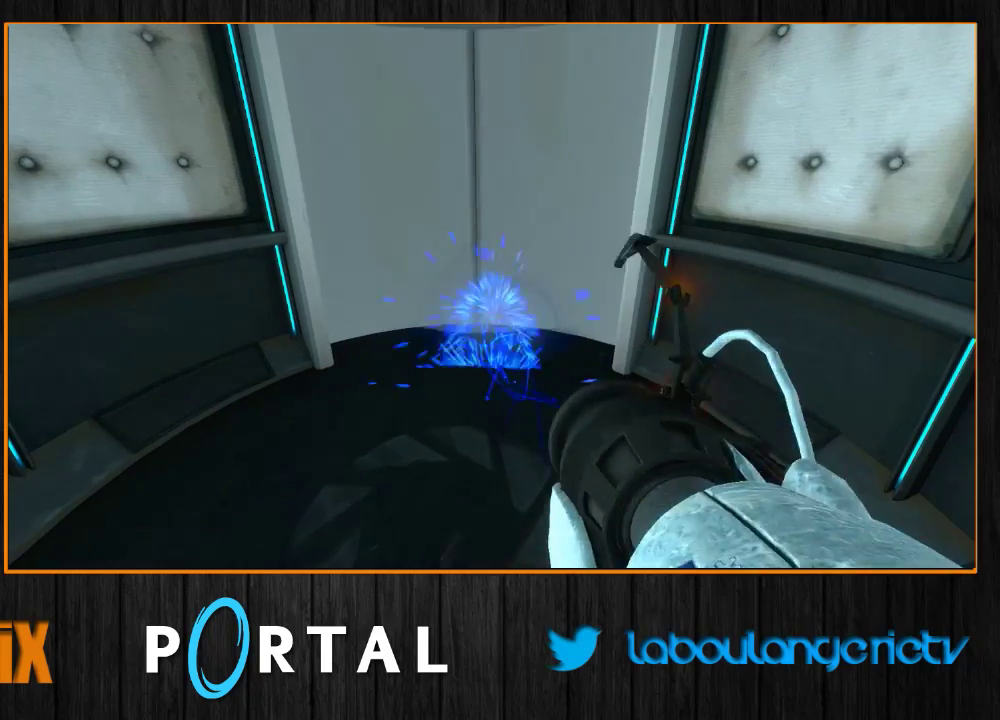
{"keys": [], "mouse": [], "events": []}
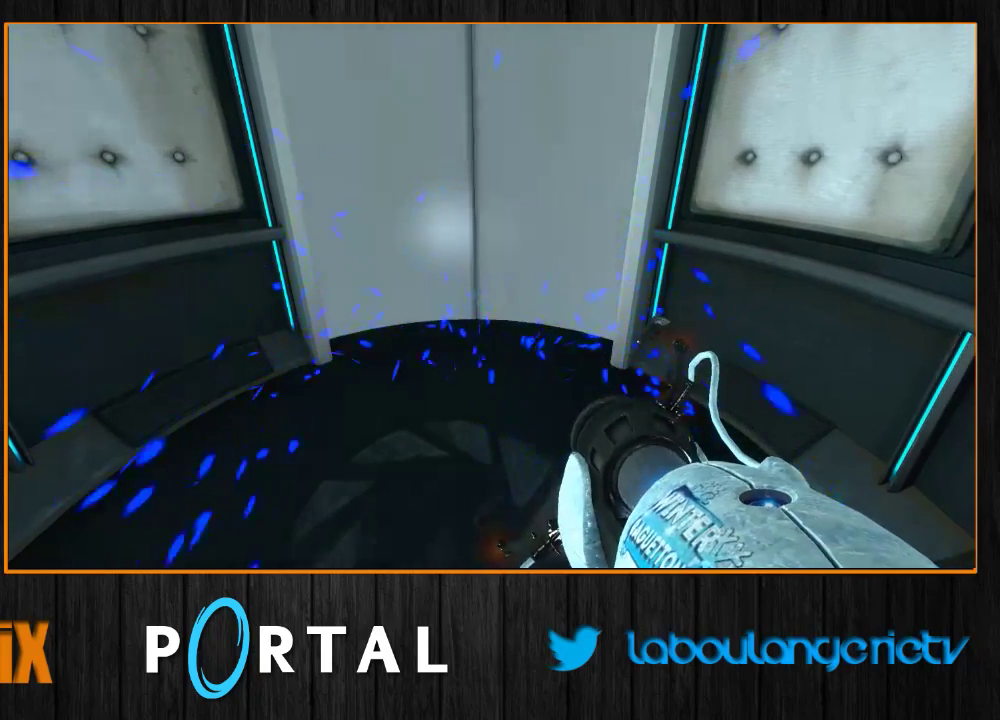
{"keys": [], "mouse": [], "events": []}
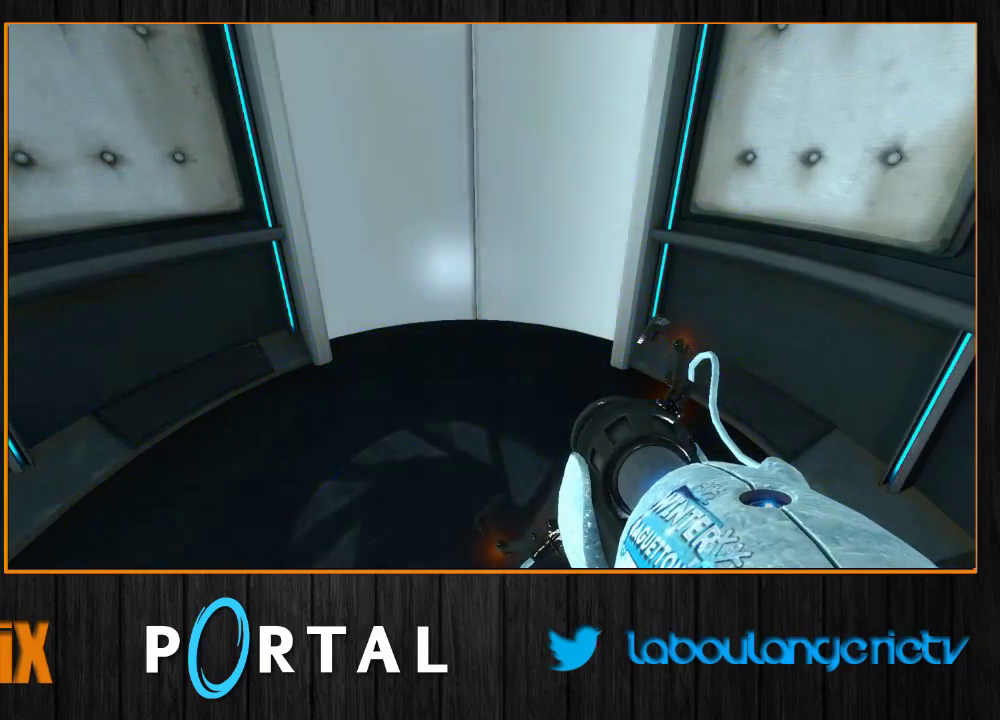
{"keys": [], "mouse": [], "events": []}
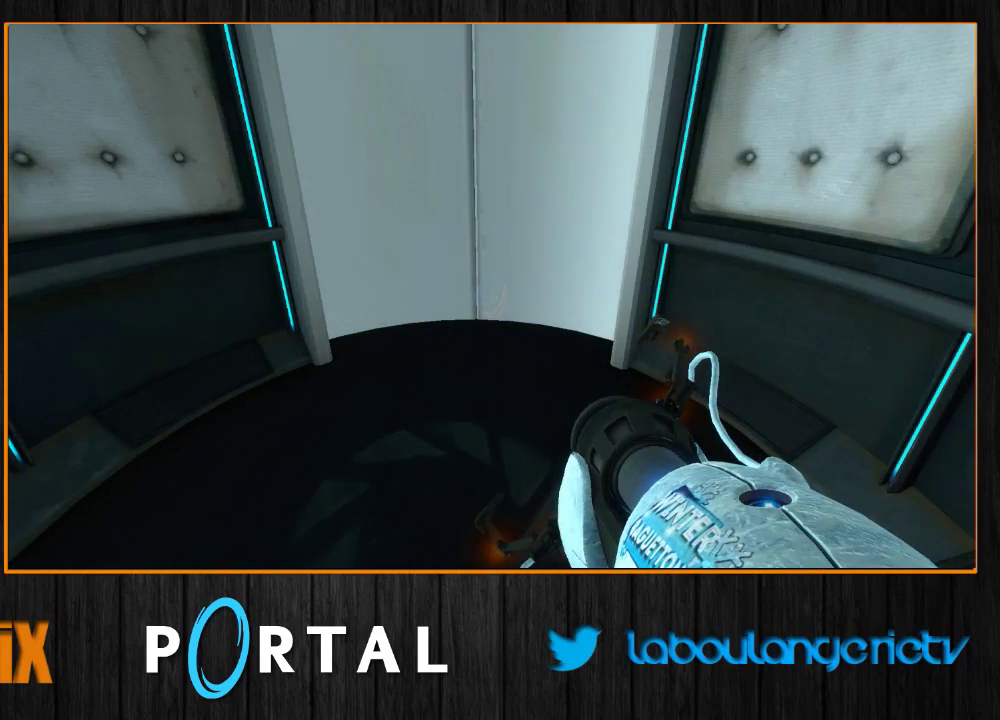
{"keys": [], "mouse": [], "events": []}
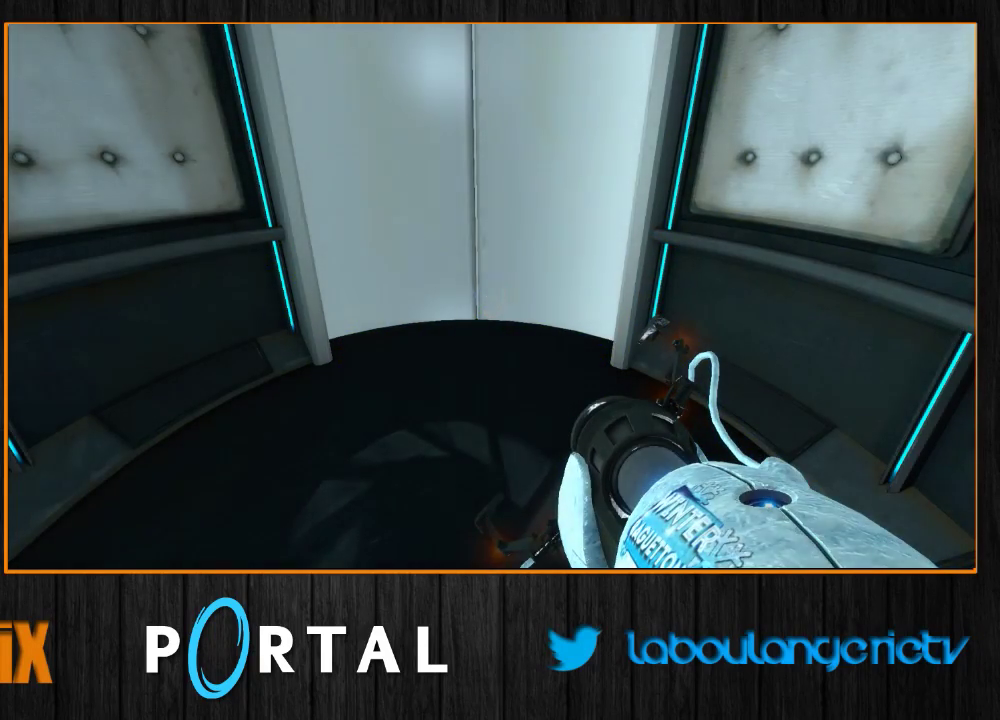
{"keys": [], "mouse": [], "events": []}
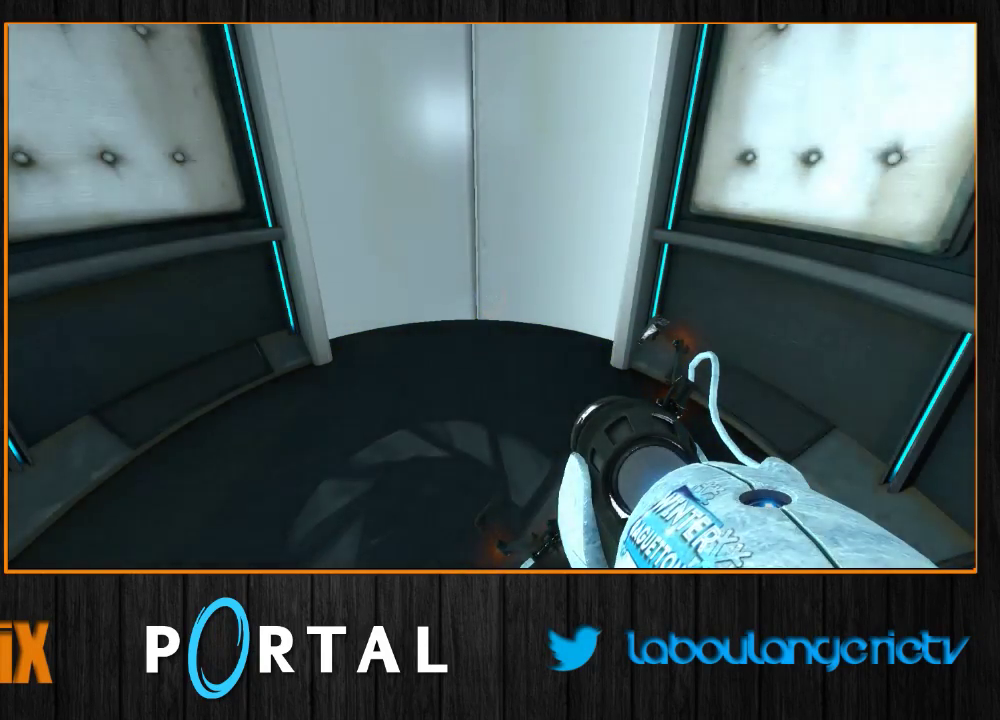
{"keys": ["s"], "mouse": [], "events": [[233, "s", "down"]]}
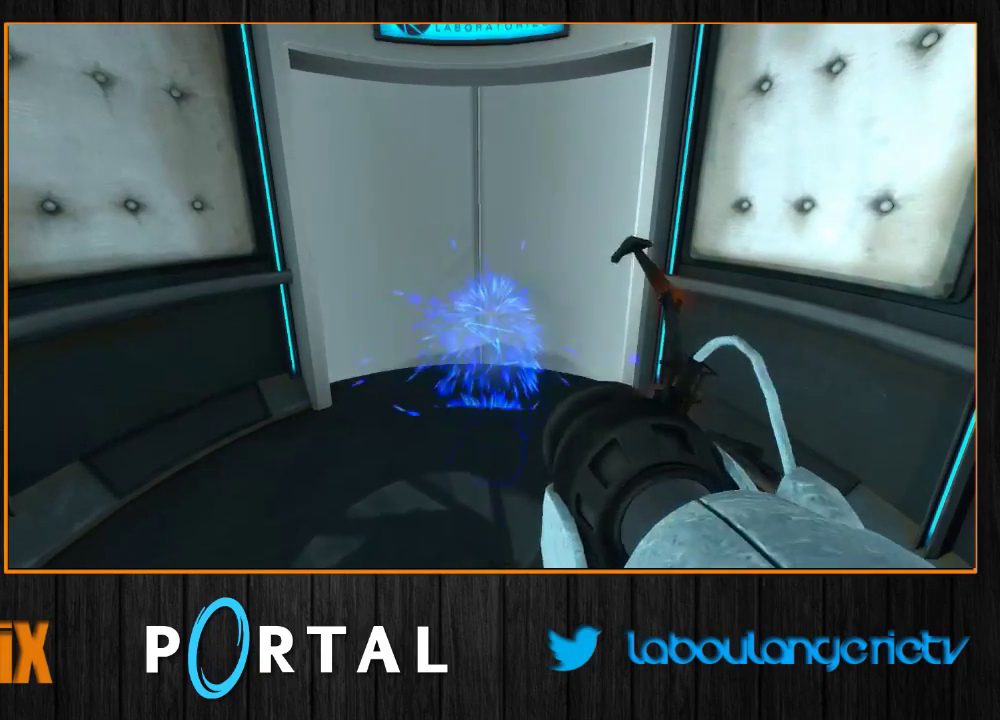
{"keys": [], "mouse": [], "events": [[33, "1", "down"], [100, "1", "up"], [217, "s", "up"]]}
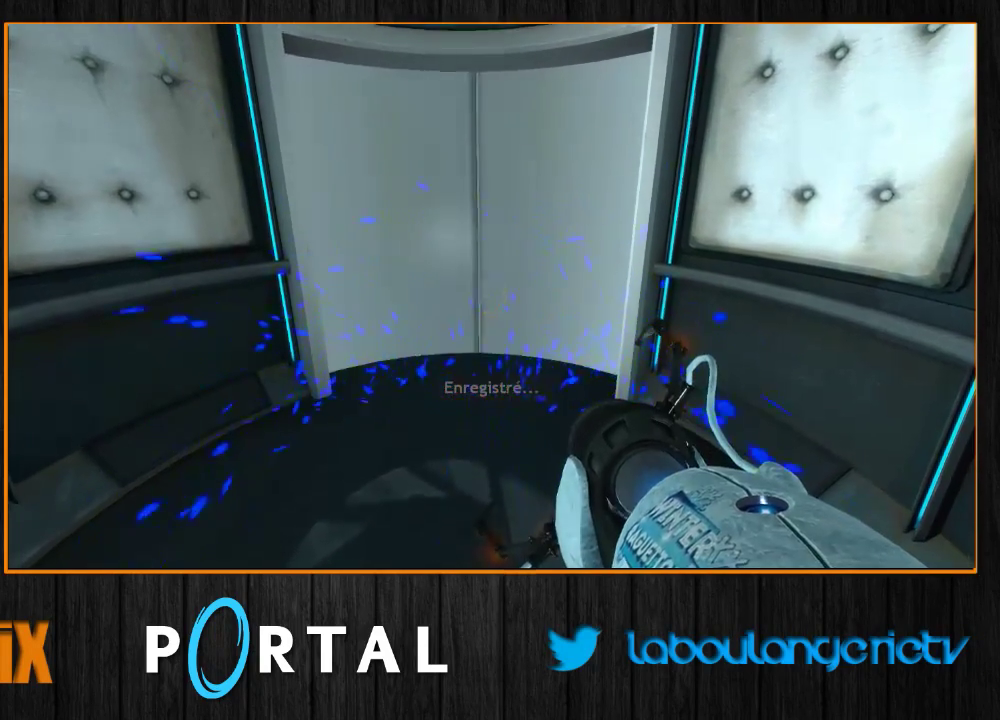
{"keys": [], "mouse": [], "events": []}
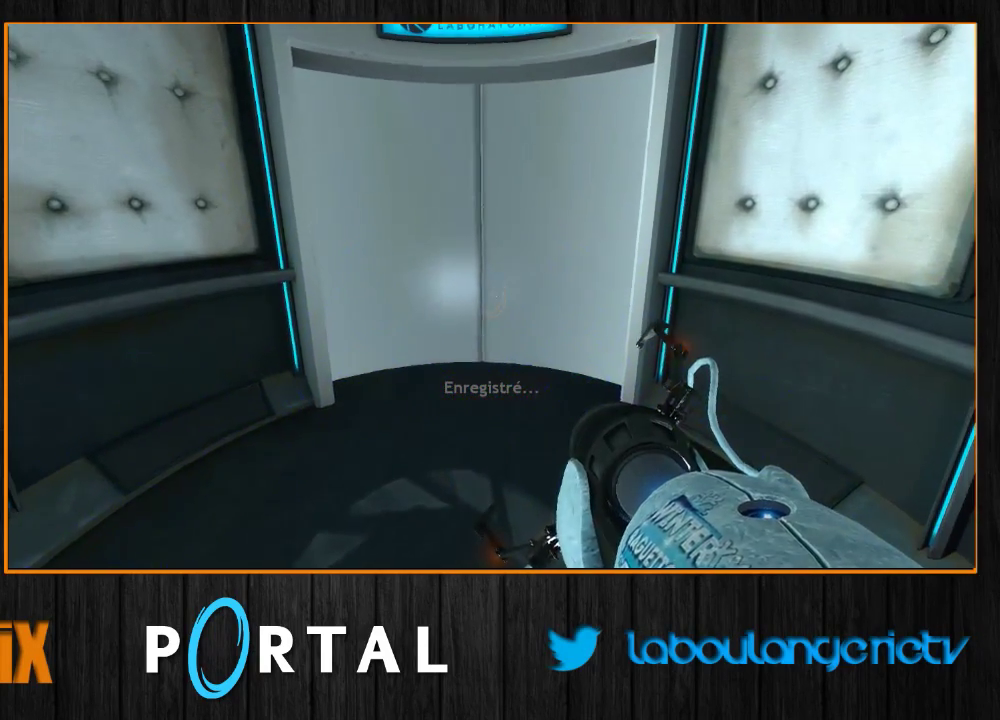
{"keys": [], "mouse": [], "events": []}
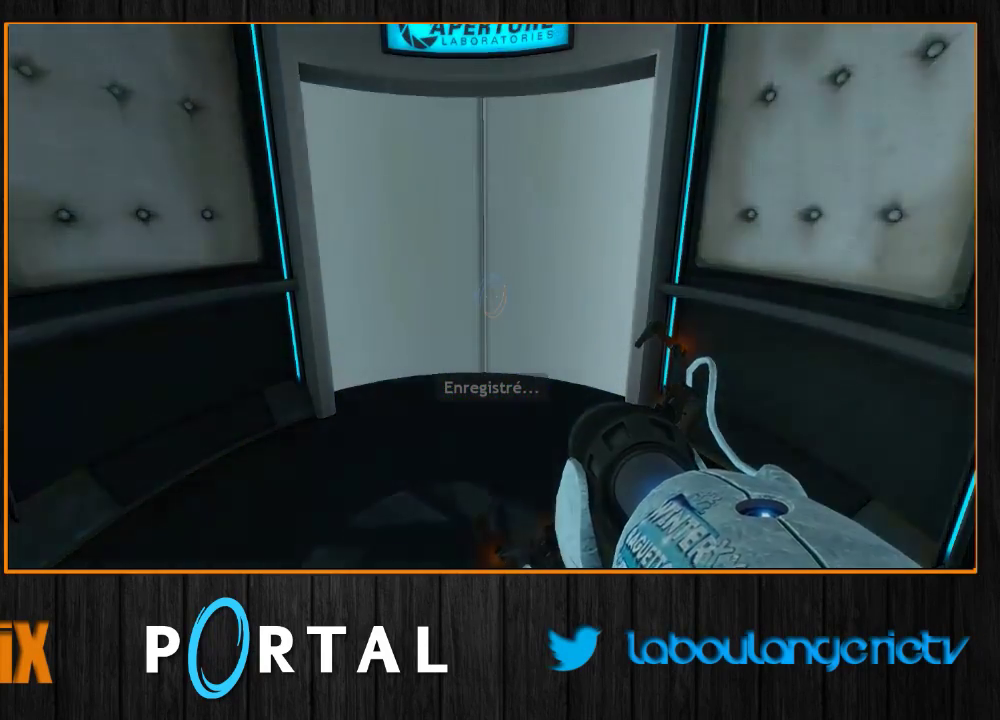
{"keys": [], "mouse": [], "events": [[50, "1", "down"], [150, "1", "up"]]}
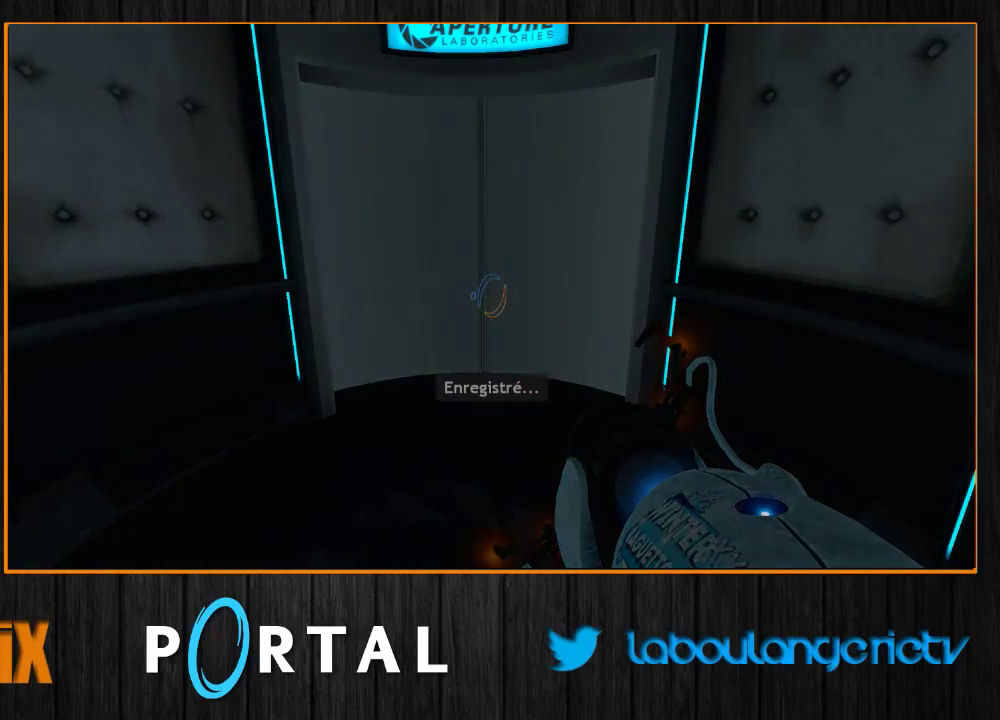
{"keys": [], "mouse": [], "events": []}
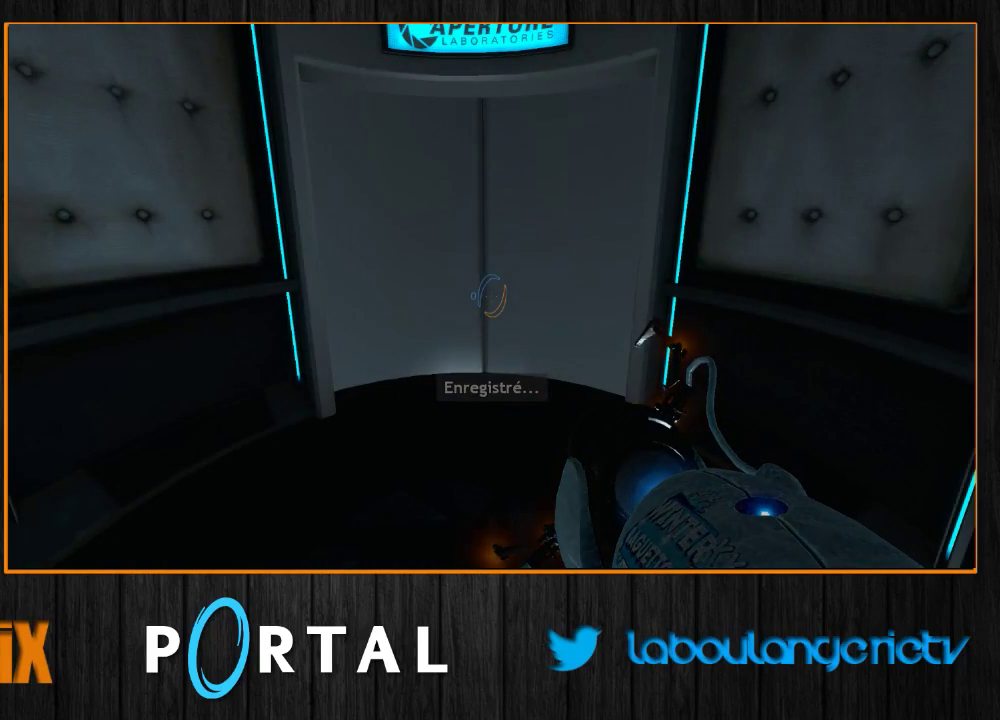
{"keys": [], "mouse": [], "events": []}
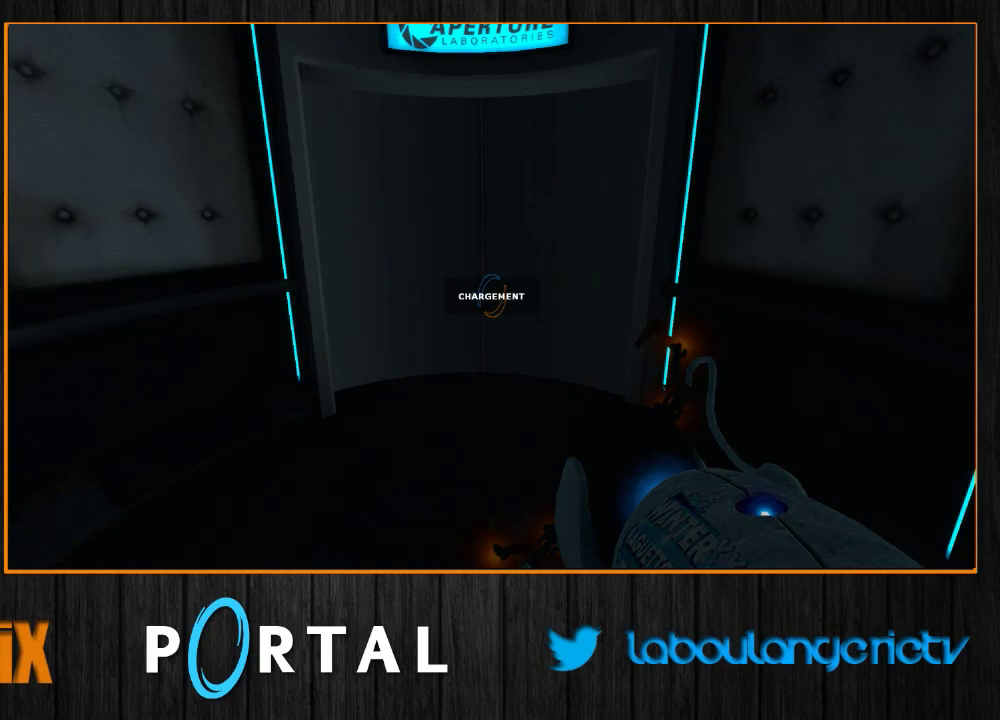
{"keys": [], "mouse": [], "events": []}
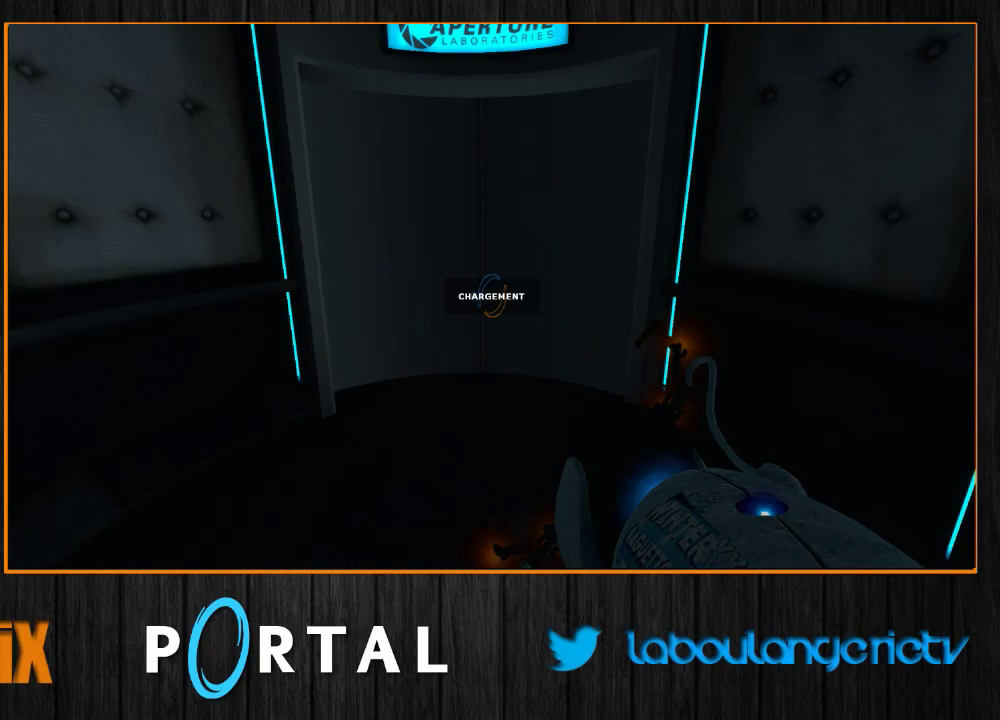
{"keys": [], "mouse": [], "events": []}
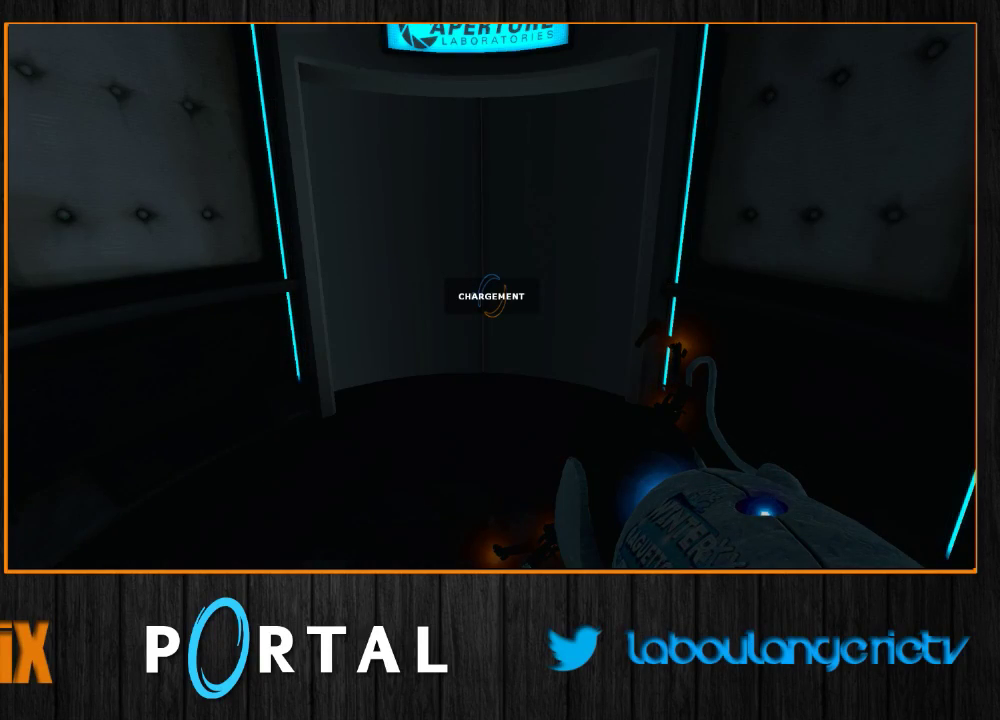
{"keys": [], "mouse": [], "events": [[133, "1", "down"], [233, "1", "up"]]}
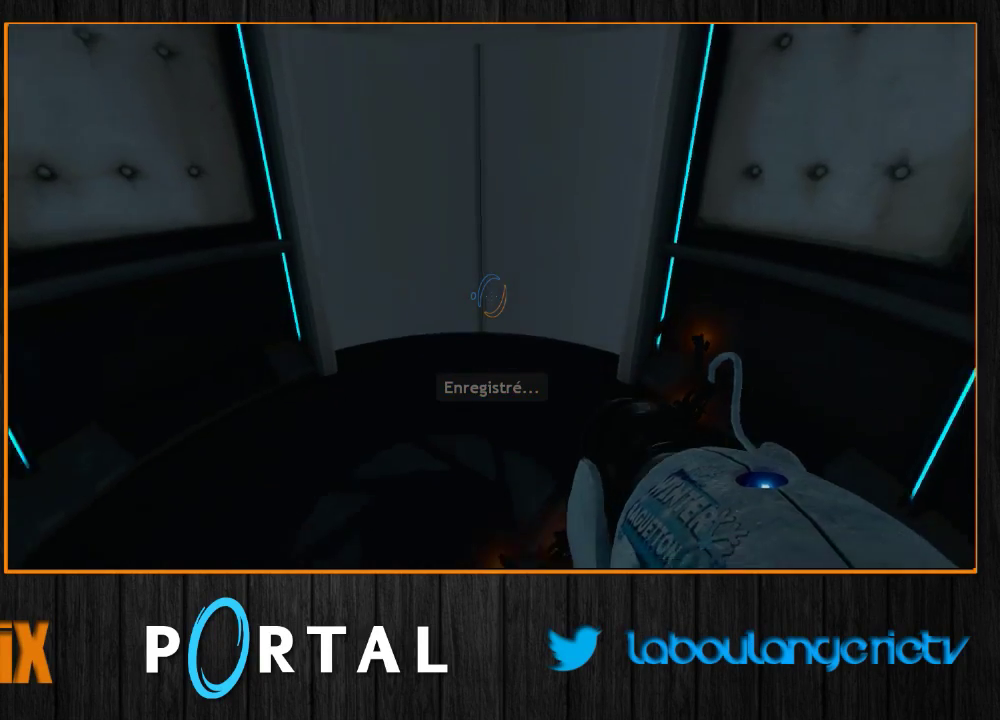
{"keys": ["z"], "mouse": [], "events": [[200, "z", "down"]]}
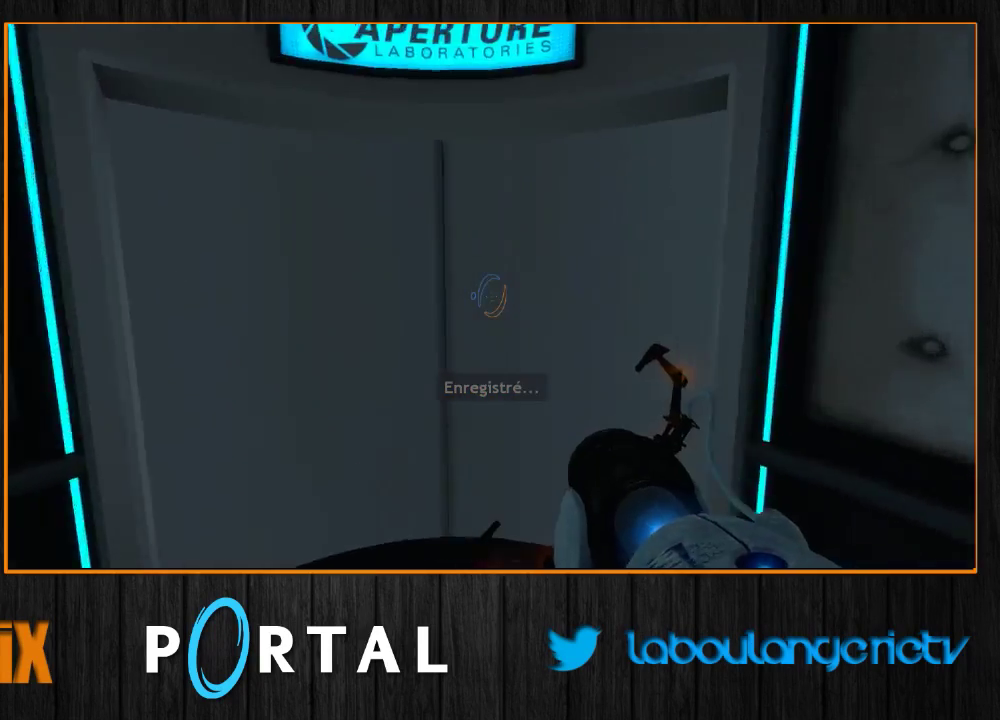
{"keys": ["d", "tab"], "mouse": [], "events": [[50, "d", "down"], [50, "tab", "down"], [100, "z", "up"]]}
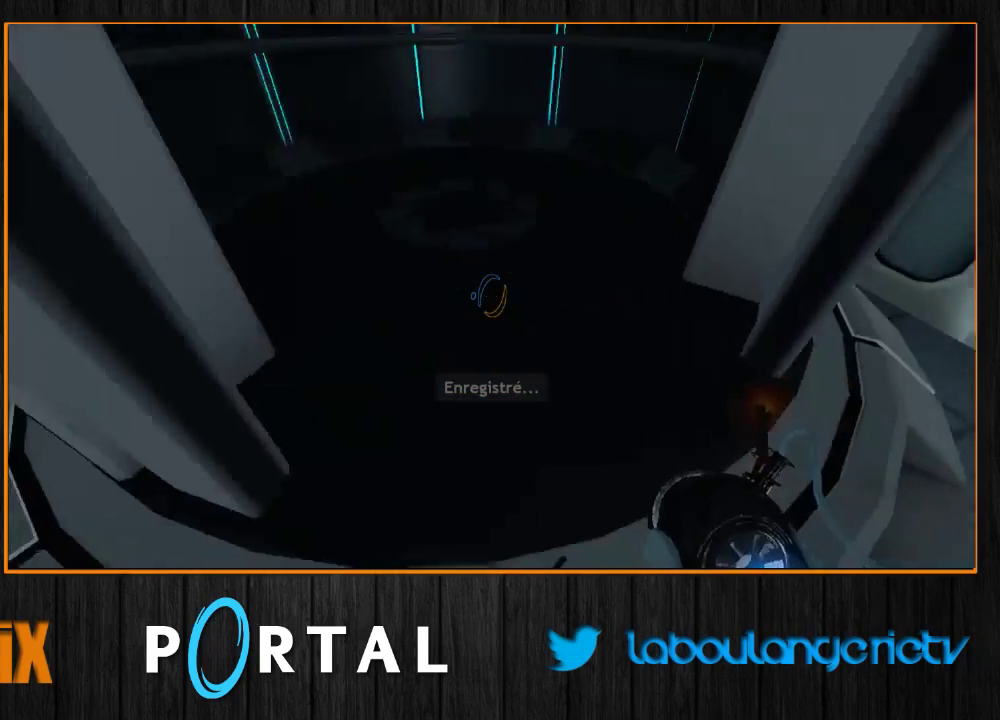
{"keys": ["q", "tab"], "mouse": [], "events": [[300, "d", "up"], [350, "q", "down"]]}
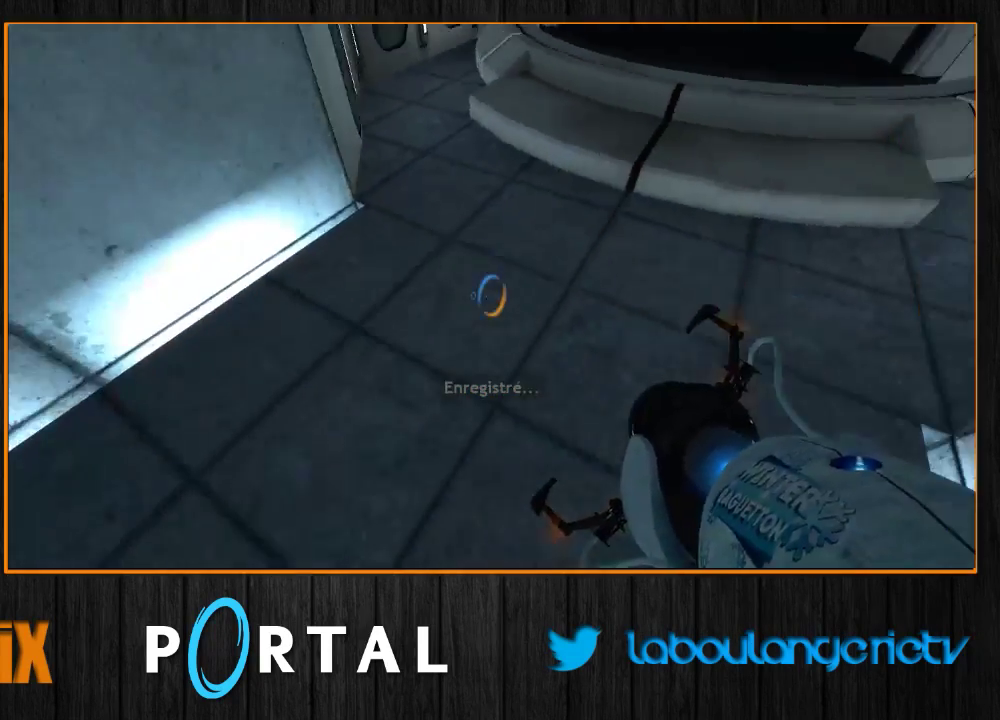
{"keys": ["q", "tab"], "mouse": [], "events": []}
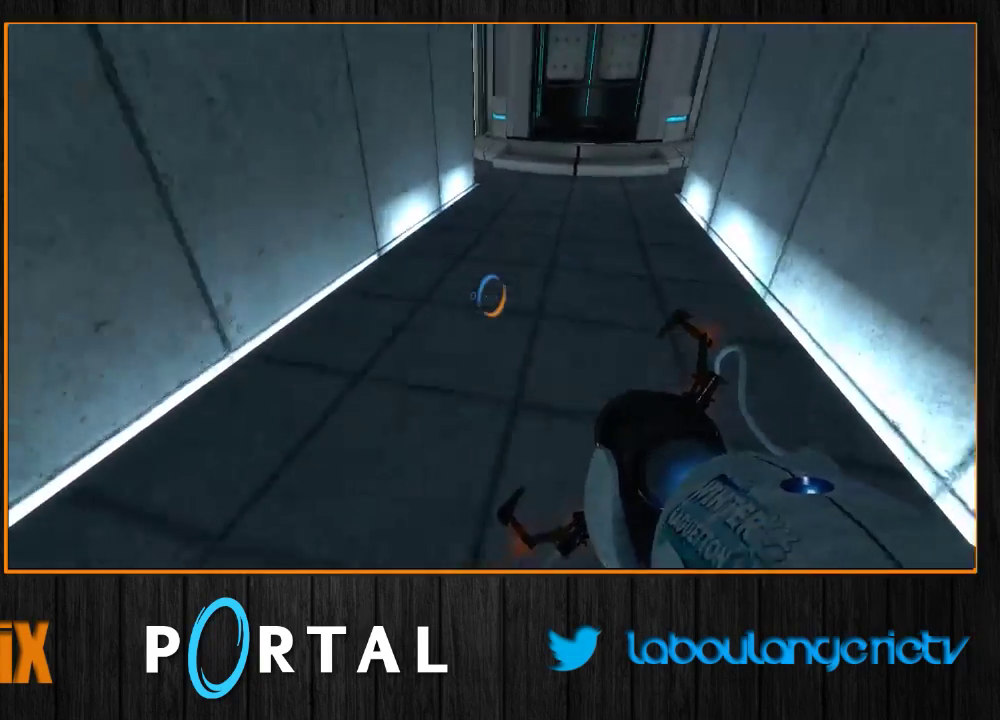
{"keys": [], "mouse": [], "events": [[17, "d", "down"], [17, "q", "up"], [200, "d", "up"], [250, "q", "down"], [250, "tab", "up"], [333, "s", "down"], [483, "q", "up"], [500, "s", "up"]]}
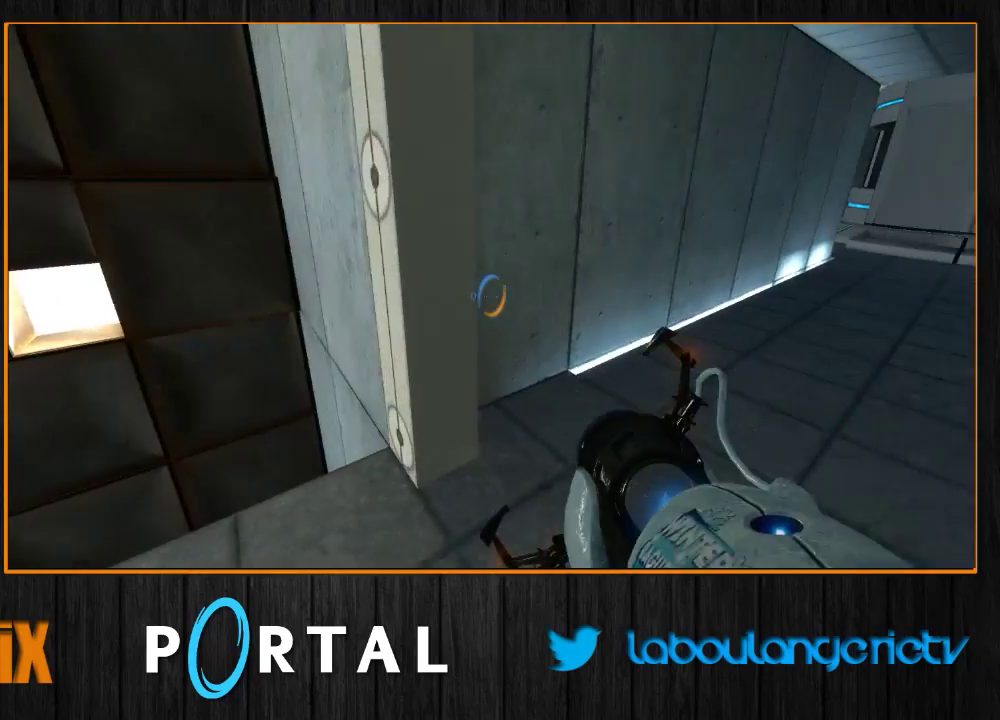
{"keys": [], "mouse": ["right"], "events": [[467, "mouse_right", "down"]]}
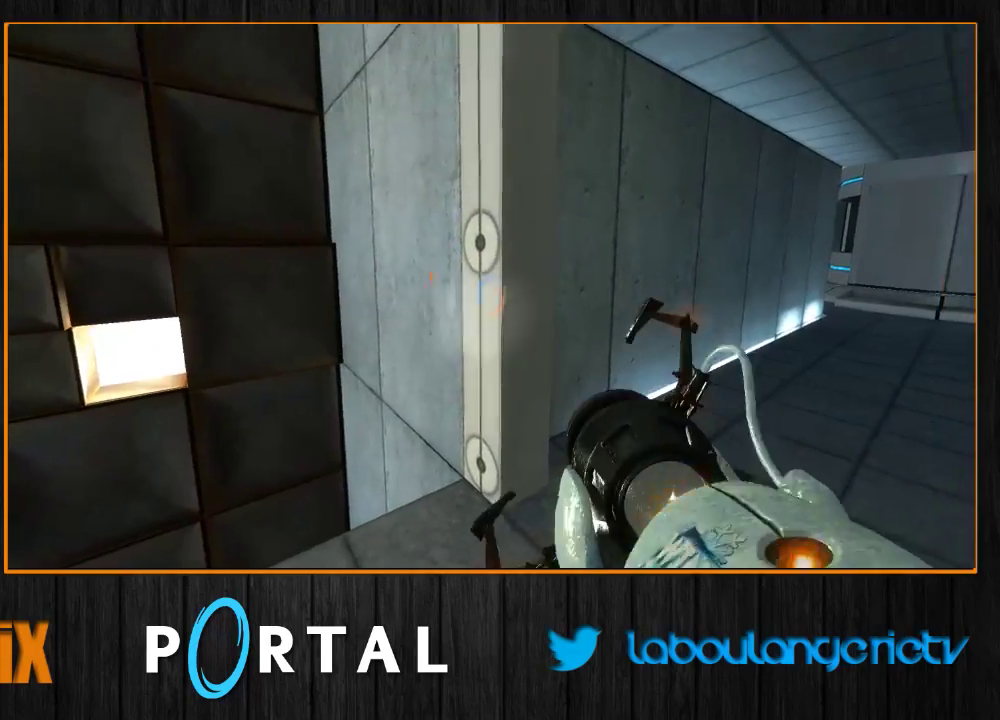
{"keys": [], "mouse": [], "events": [[67, "mouse_right", "up"]]}
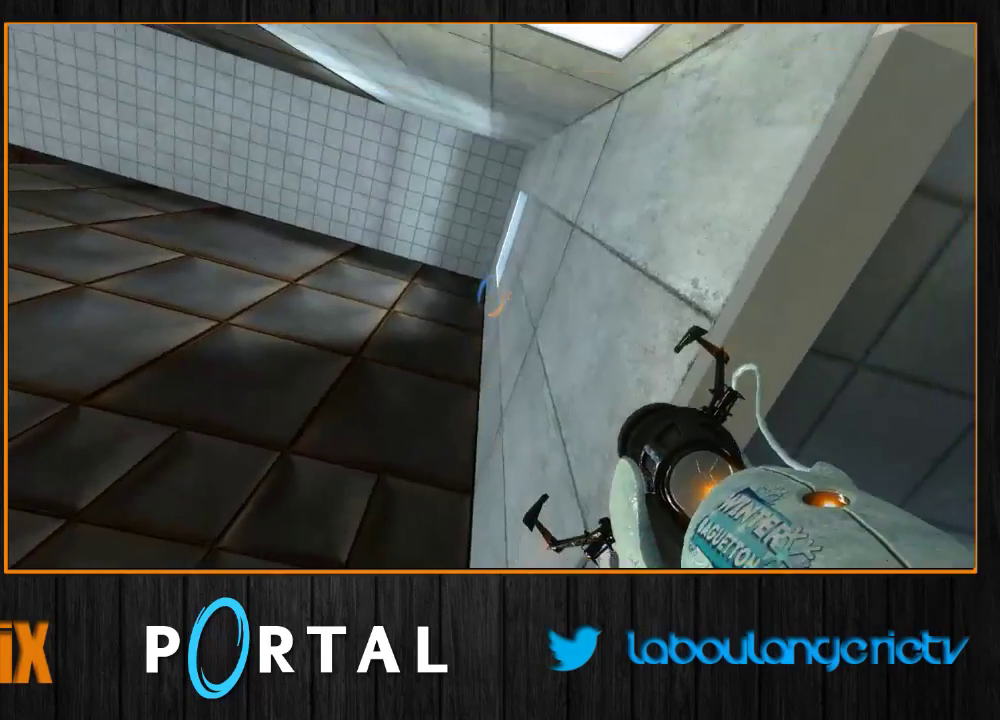
{"keys": ["d", "z"], "mouse": [], "events": [[367, "d", "down"], [467, "z", "down"]]}
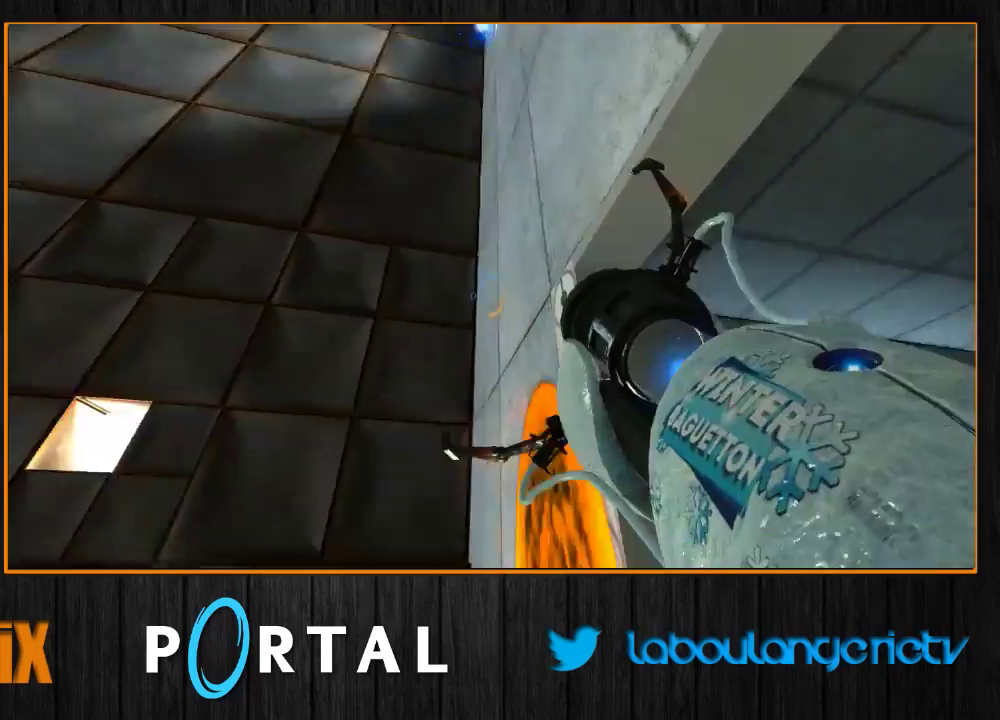
{"keys": ["q", "tab", "z"], "mouse": [], "events": [[83, "tab", "down"], [250, "d", "up"], [300, "q", "down"]]}
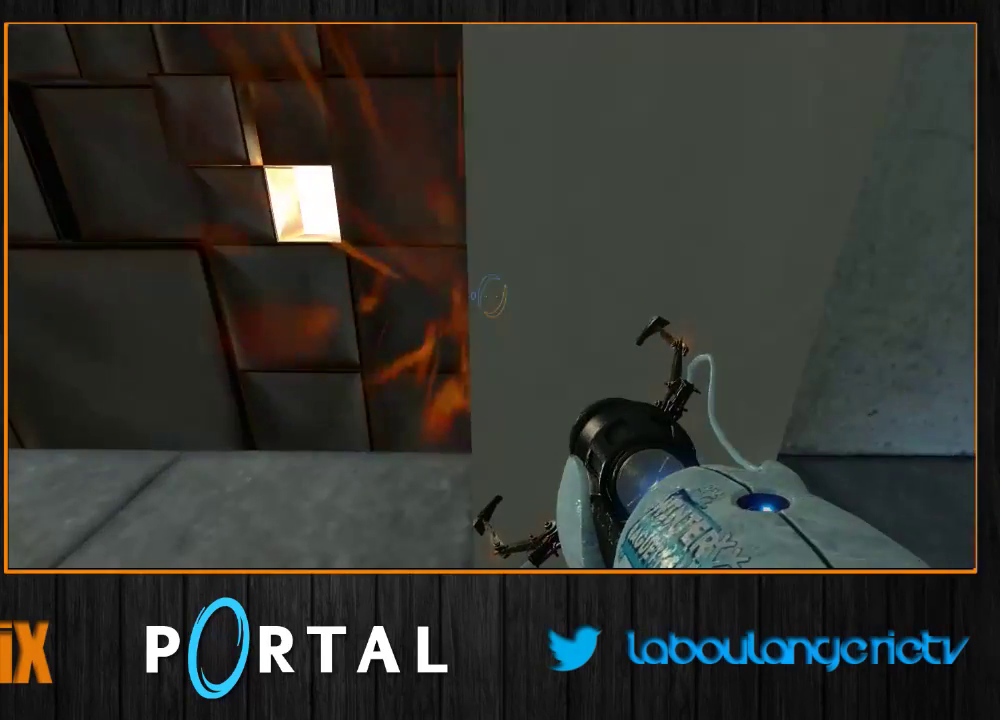
{"keys": ["d", "tab", "z"], "mouse": [], "events": [[100, "q", "up"], [117, "d", "down"], [167, "z", "up"], [317, "z", "down"], [367, "mouse_mb4", "down"], [500, "mouse_mb4", "up"]]}
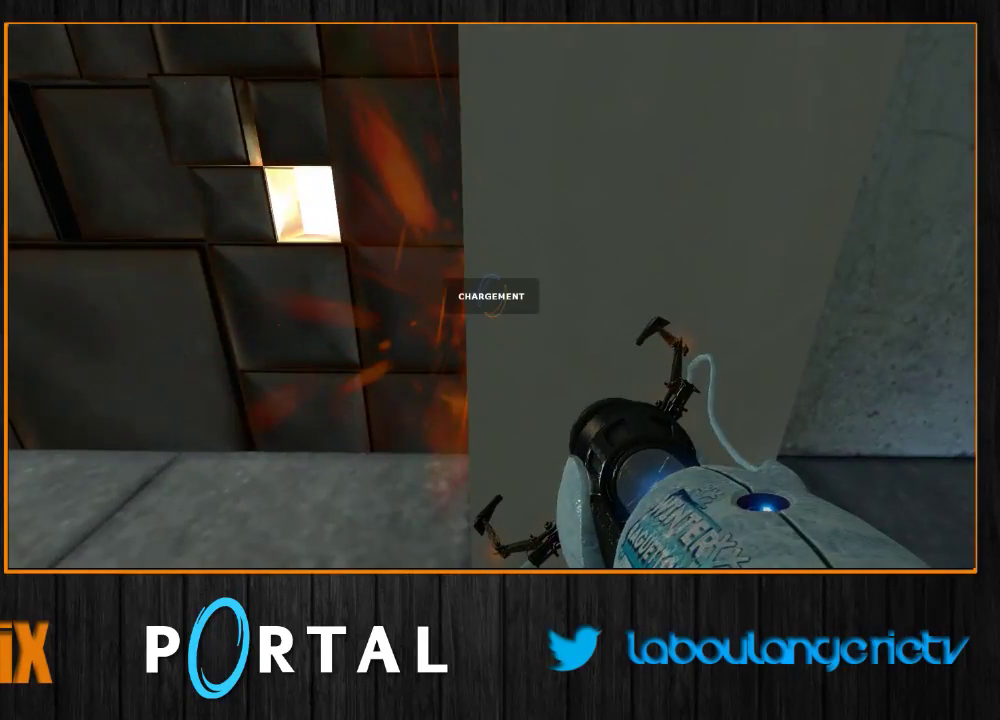
{"keys": [], "mouse": [], "events": [[117, "z", "up"], [133, "tab", "up"], [167, "d", "up"]]}